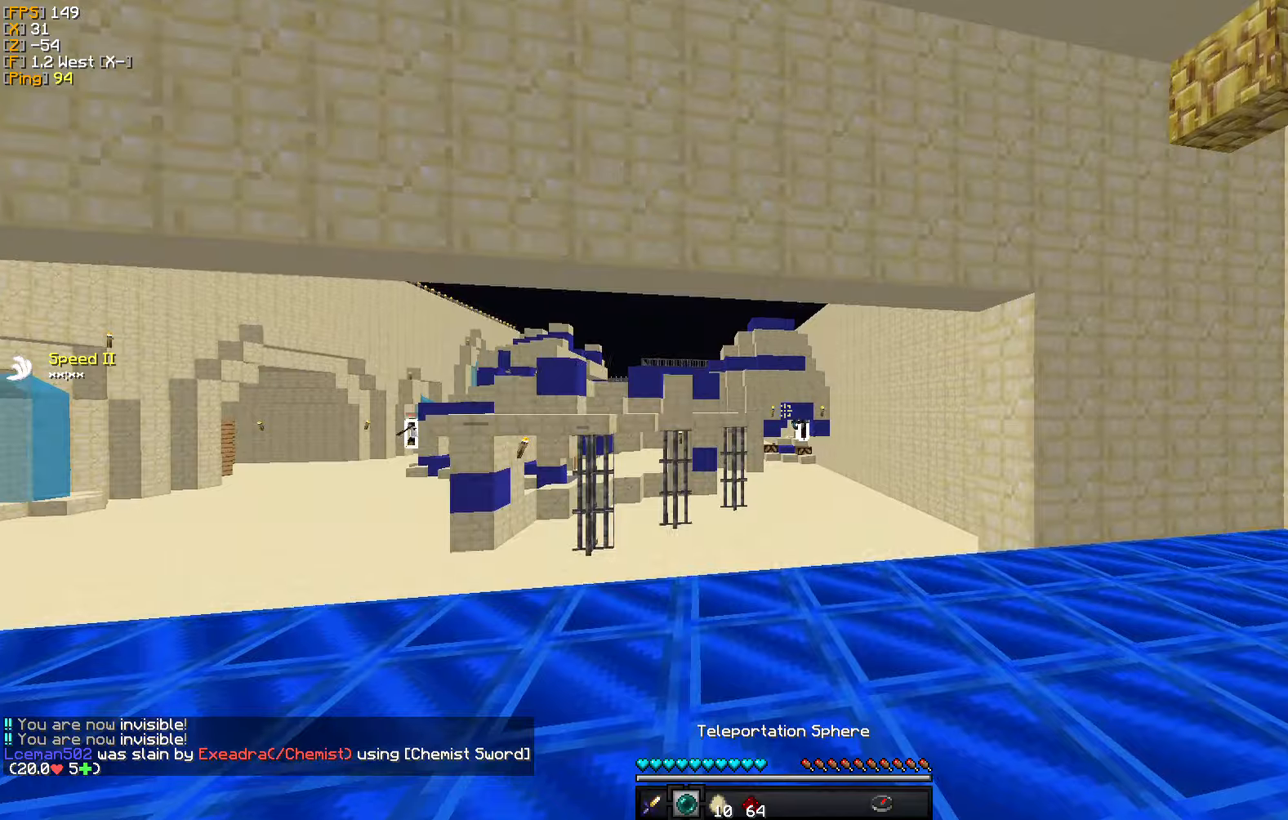
Gameplay with keyboard and mouse; each line is a JSON object with the keys and mouse buttons held at the frame after it. "events" lists presses ("down") and releases ("up") of "a", "d", "s", "w", "mouse_left" and "mouse_right" between this image and that frame as [ms after this image, input, new state], when the widget could be followed in between. "mouse_left", "mouse_right" = the "left", "right" buttons of the "mouse" list. No other keys are recorded. Fast repeated clicks can show as one long hold. Mouse movement is not recorded.
{"keys": ["w"], "mouse": [], "events": [[134, "mouse_right", "down"], [200, "d", "up"], [250, "mouse_right", "up"]]}
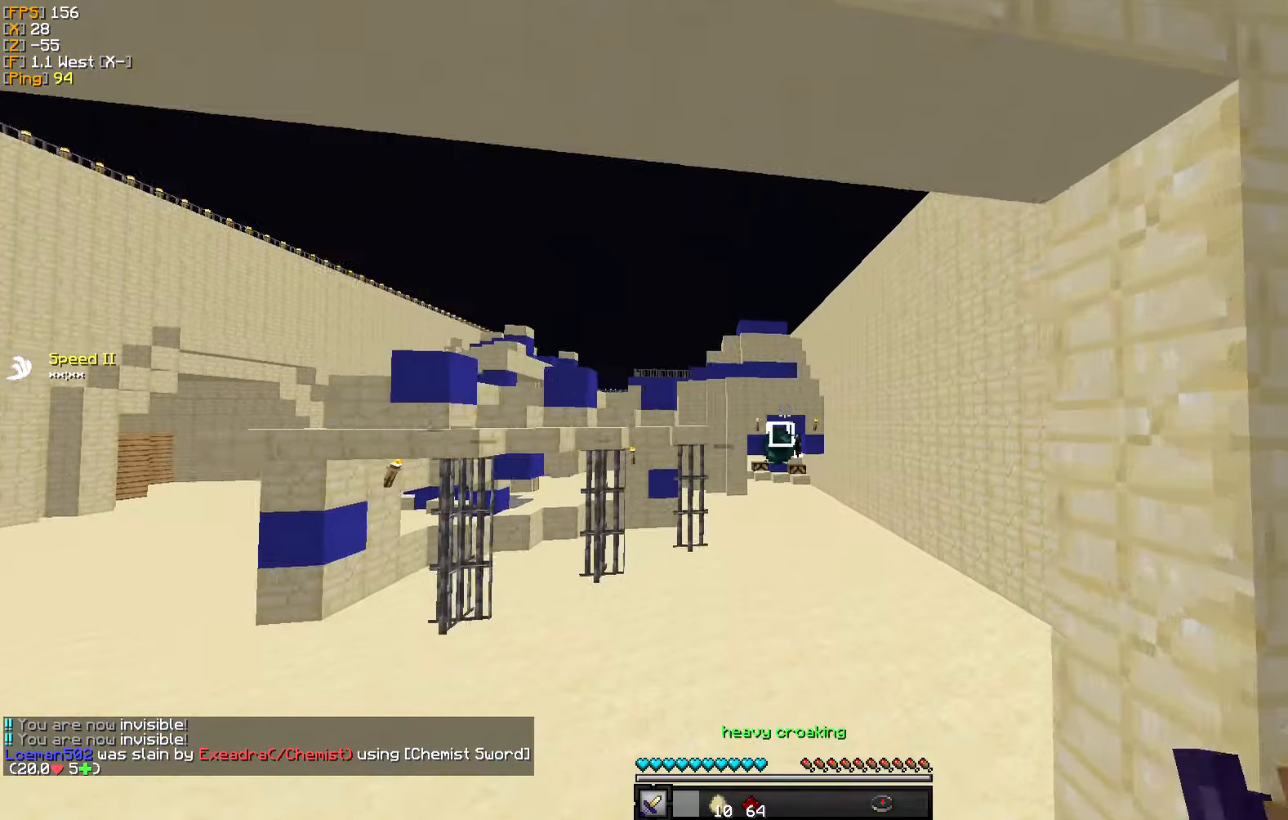
{"keys": ["w"], "mouse": [], "events": []}
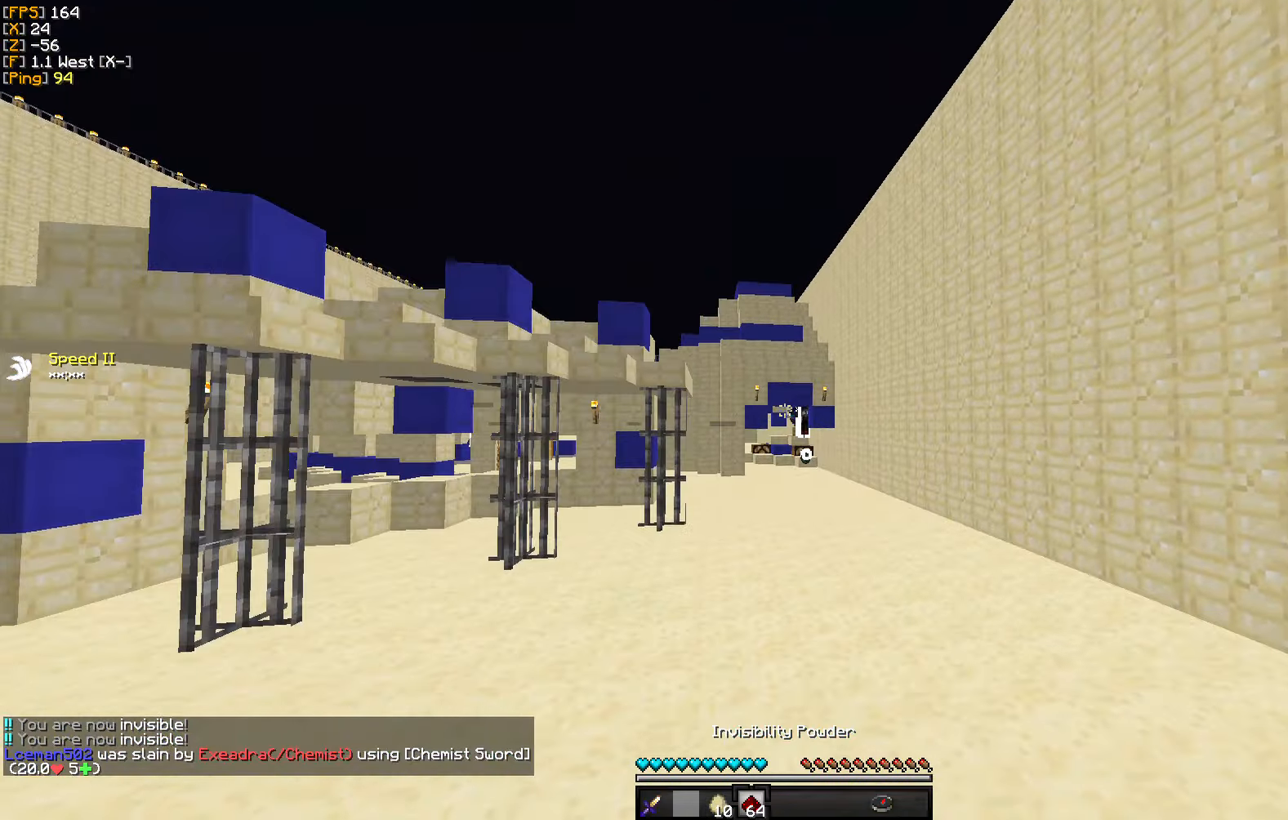
{"keys": ["w"], "mouse": [], "events": [[200, "a", "down"], [484, "a", "up"]]}
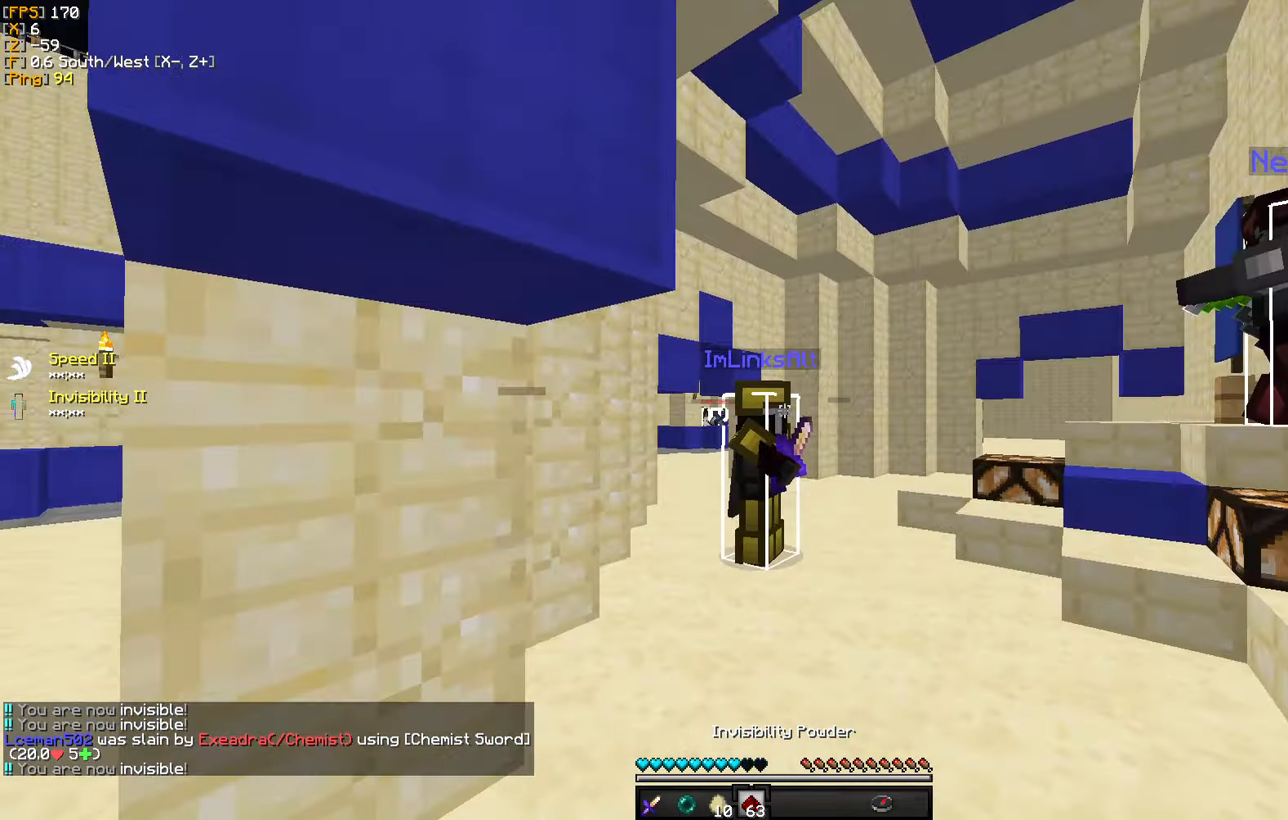
{"keys": ["w"], "mouse": [], "events": []}
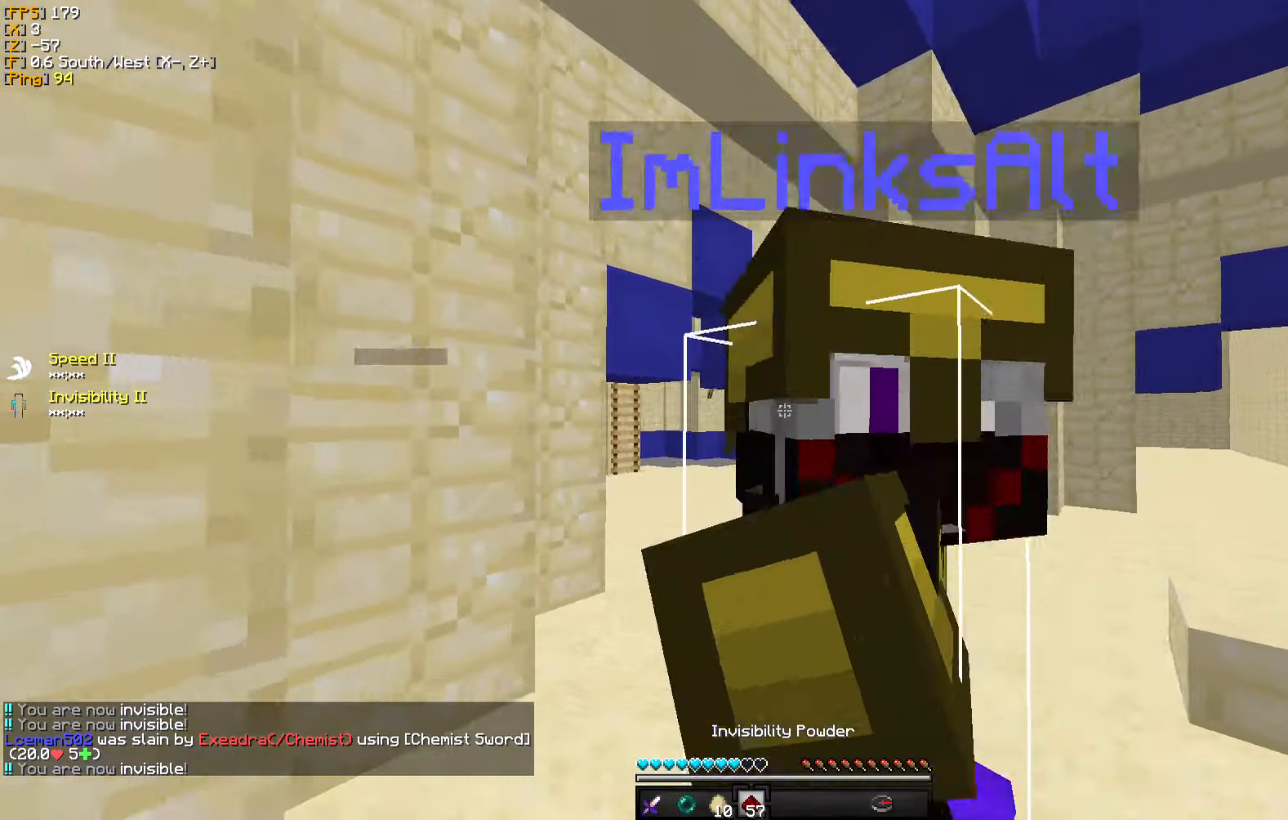
{"keys": ["w"], "mouse": [], "events": []}
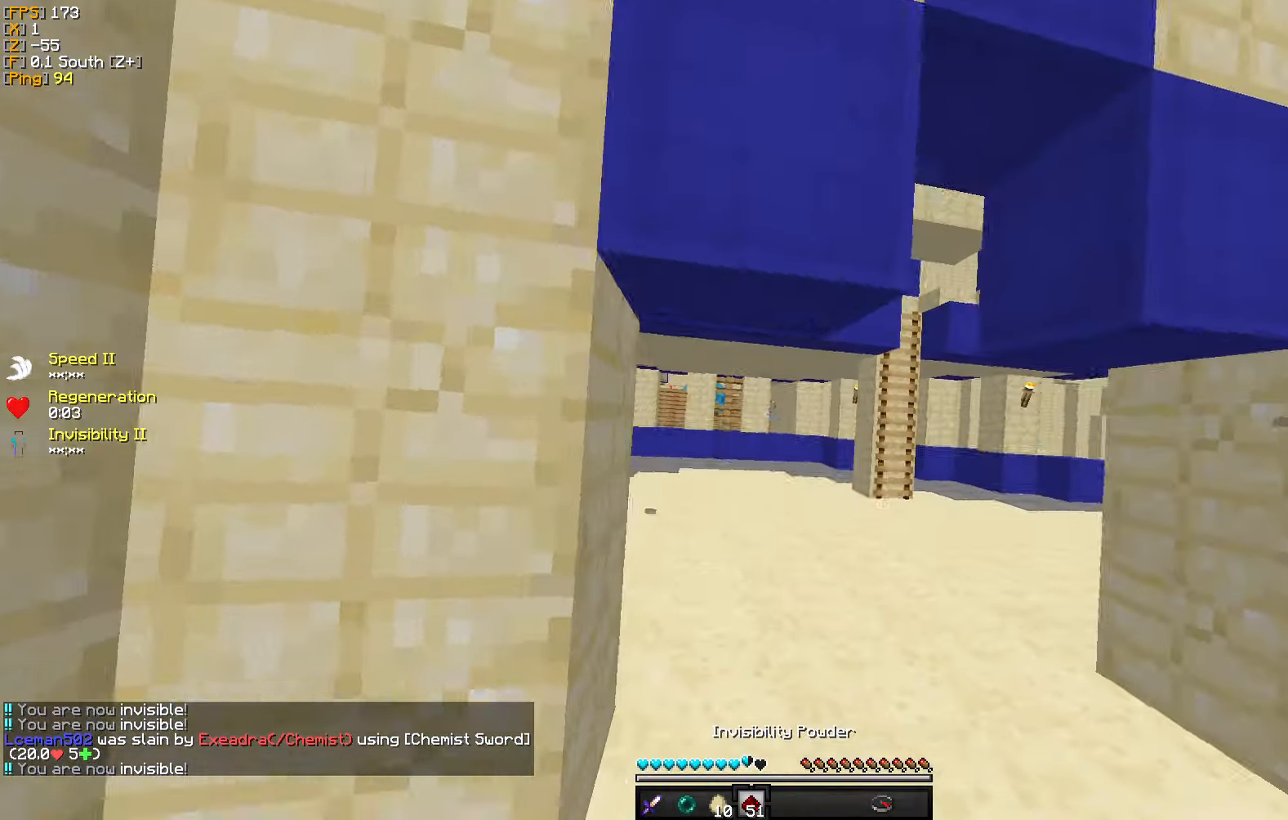
{"keys": ["d", "w"], "mouse": [], "events": [[67, "d", "down"], [217, "a", "down"], [217, "d", "up"], [384, "d", "down"], [400, "a", "up"]]}
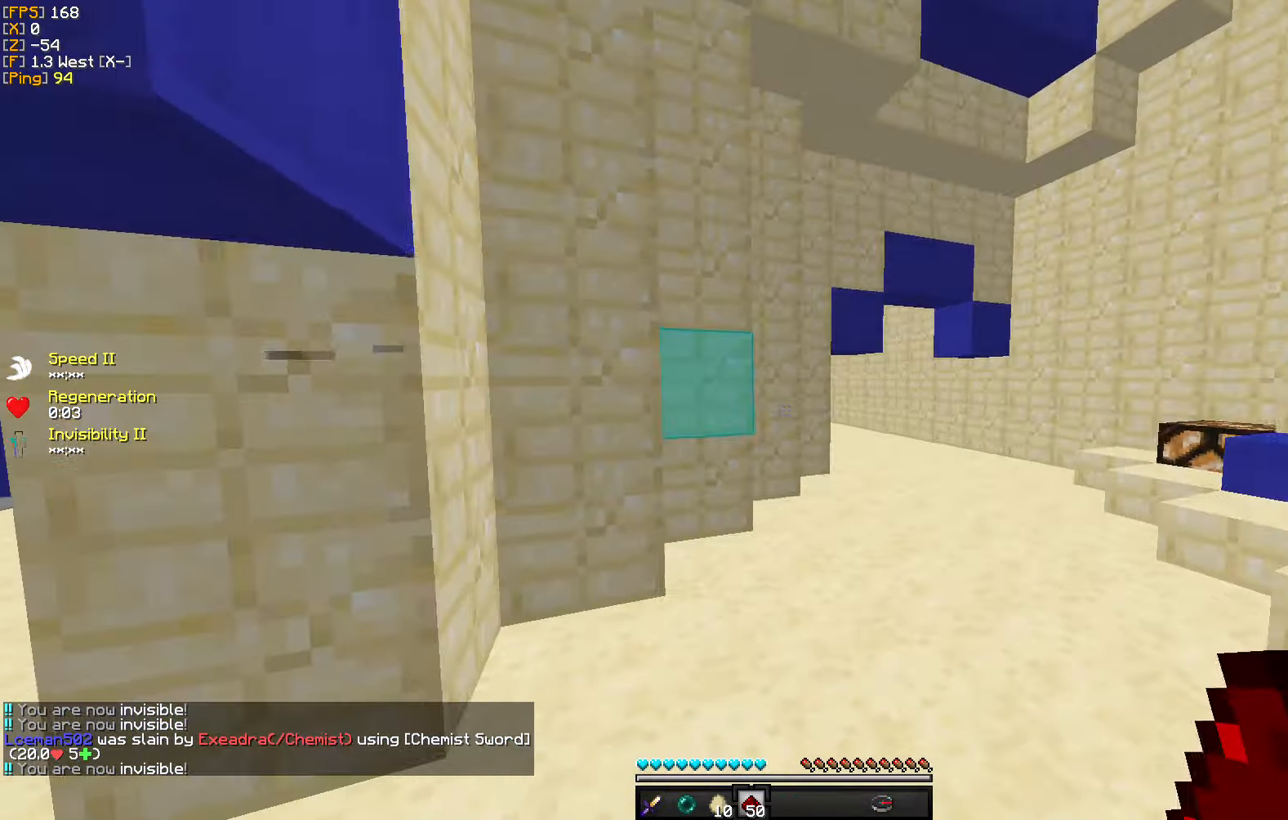
{"keys": ["d", "w"], "mouse": [], "events": [[217, "d", "up"], [500, "d", "down"]]}
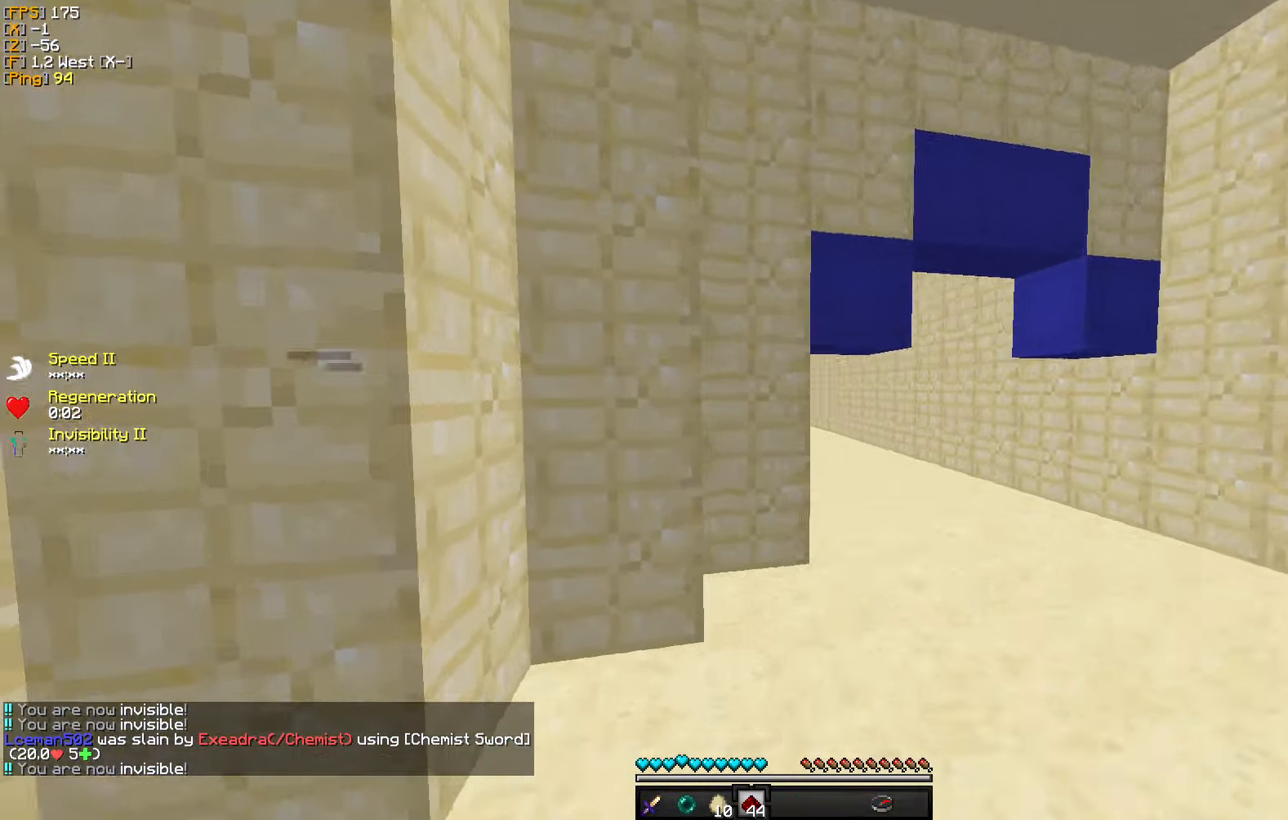
{"keys": ["d"], "mouse": [], "events": [[250, "w", "up"]]}
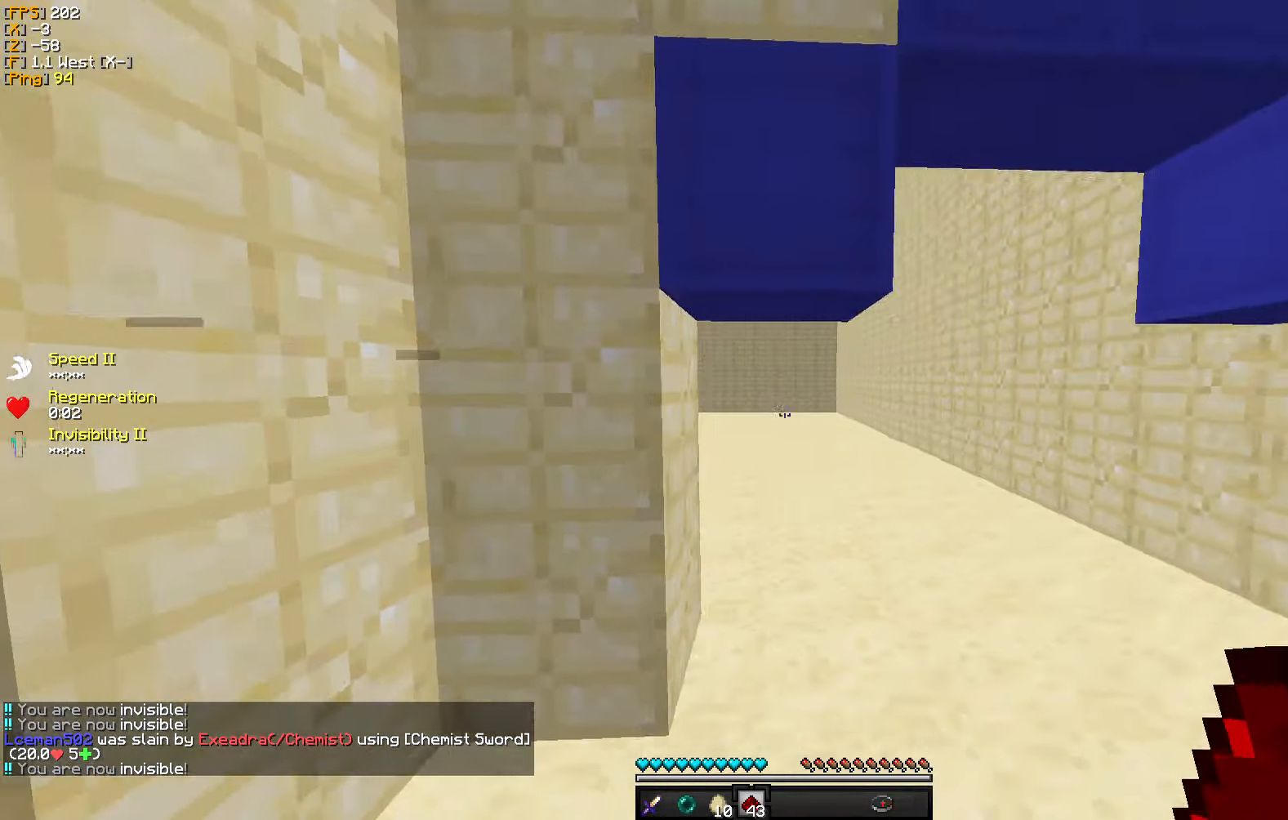
{"keys": ["w"], "mouse": [], "events": [[34, "w", "down"], [500, "d", "up"]]}
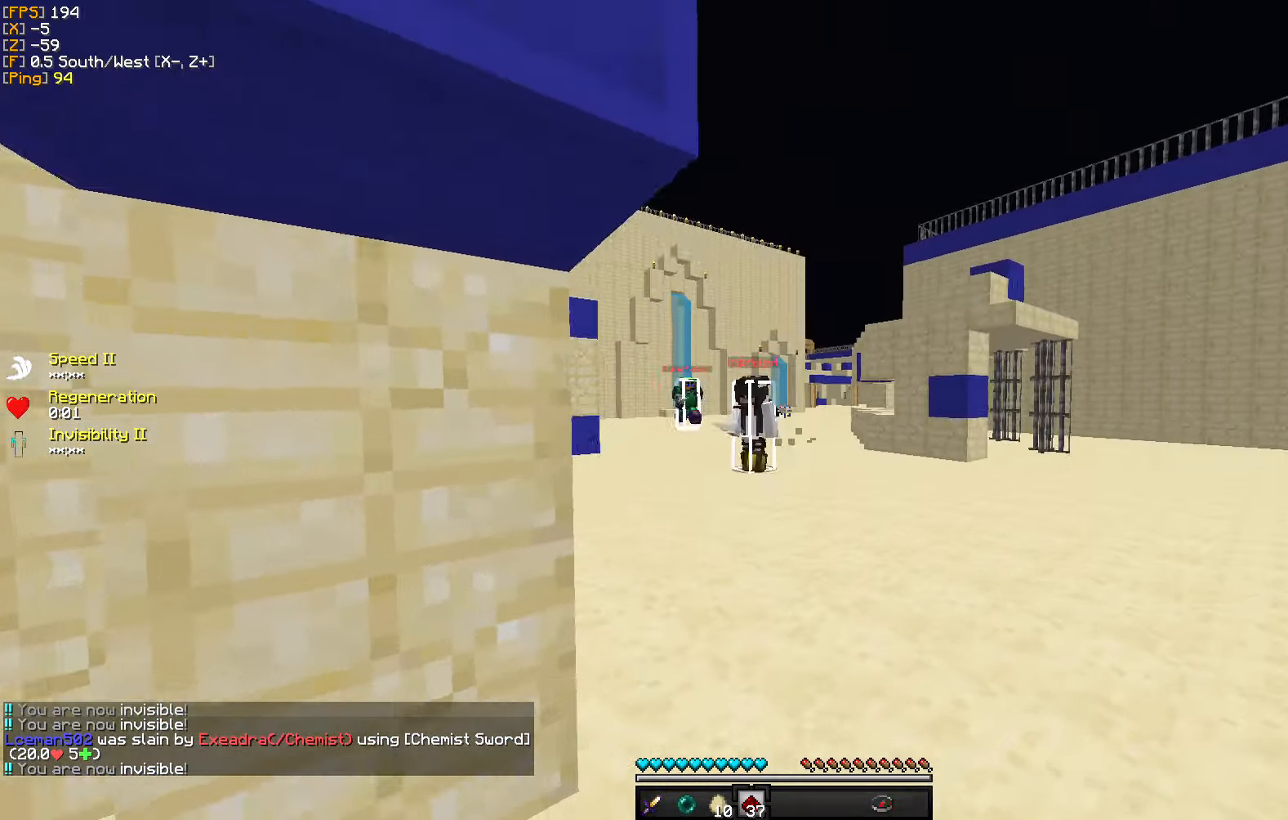
{"keys": ["w"], "mouse": [], "events": [[384, "mouse_left", "down"], [484, "mouse_left", "up"]]}
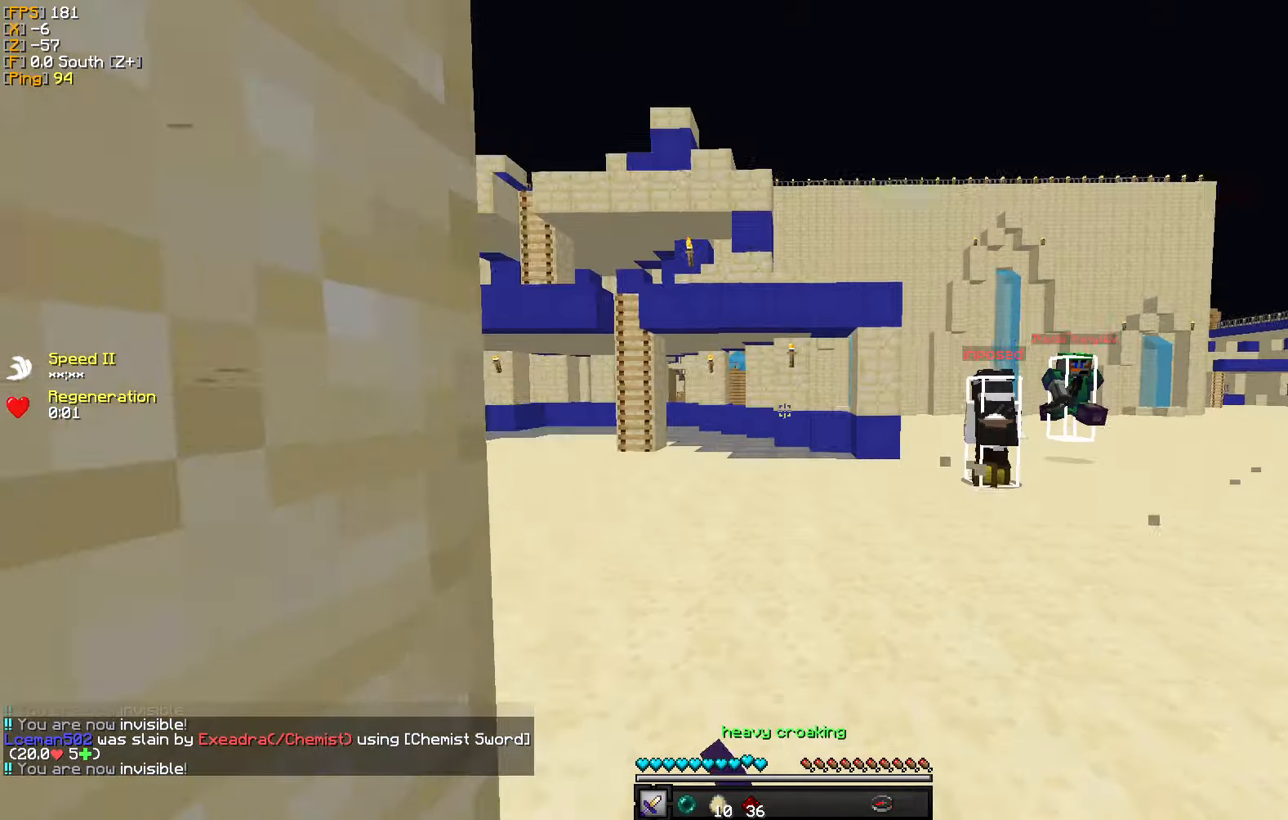
{"keys": ["a"], "mouse": [], "events": [[333, "a", "down"], [466, "w", "up"]]}
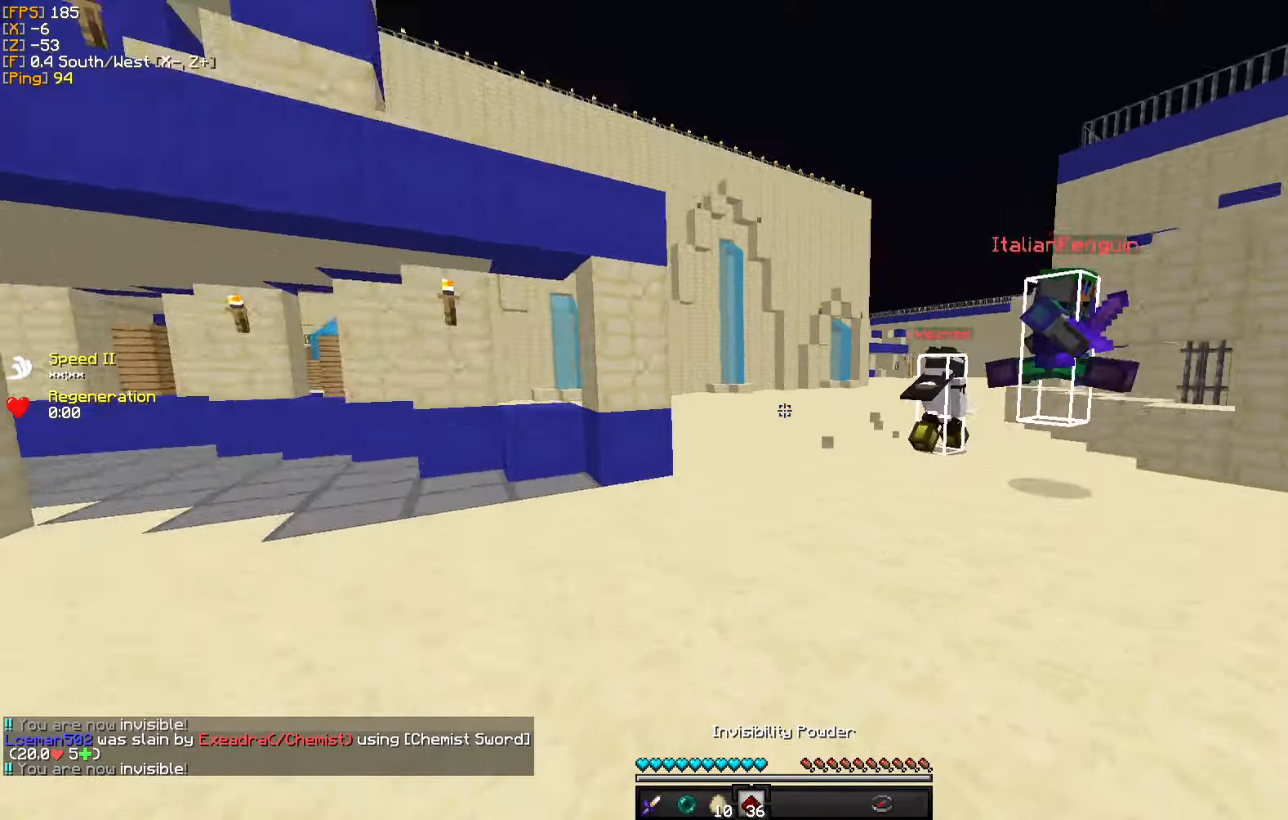
{"keys": ["d"], "mouse": [], "events": [[66, "a", "up"], [66, "d", "down"], [283, "w", "down"], [350, "w", "up"]]}
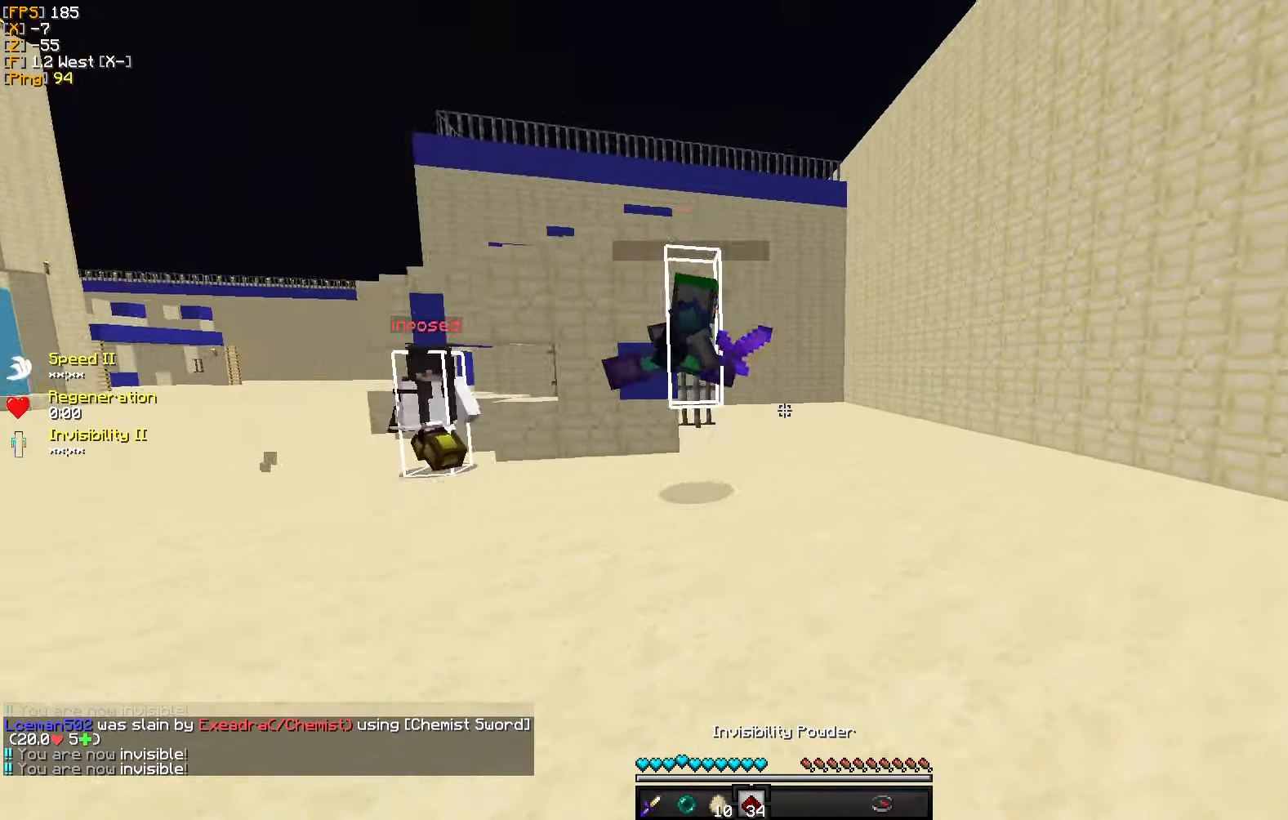
{"keys": ["a", "w"], "mouse": [], "events": [[216, "d", "up"], [283, "a", "down"], [483, "w", "down"]]}
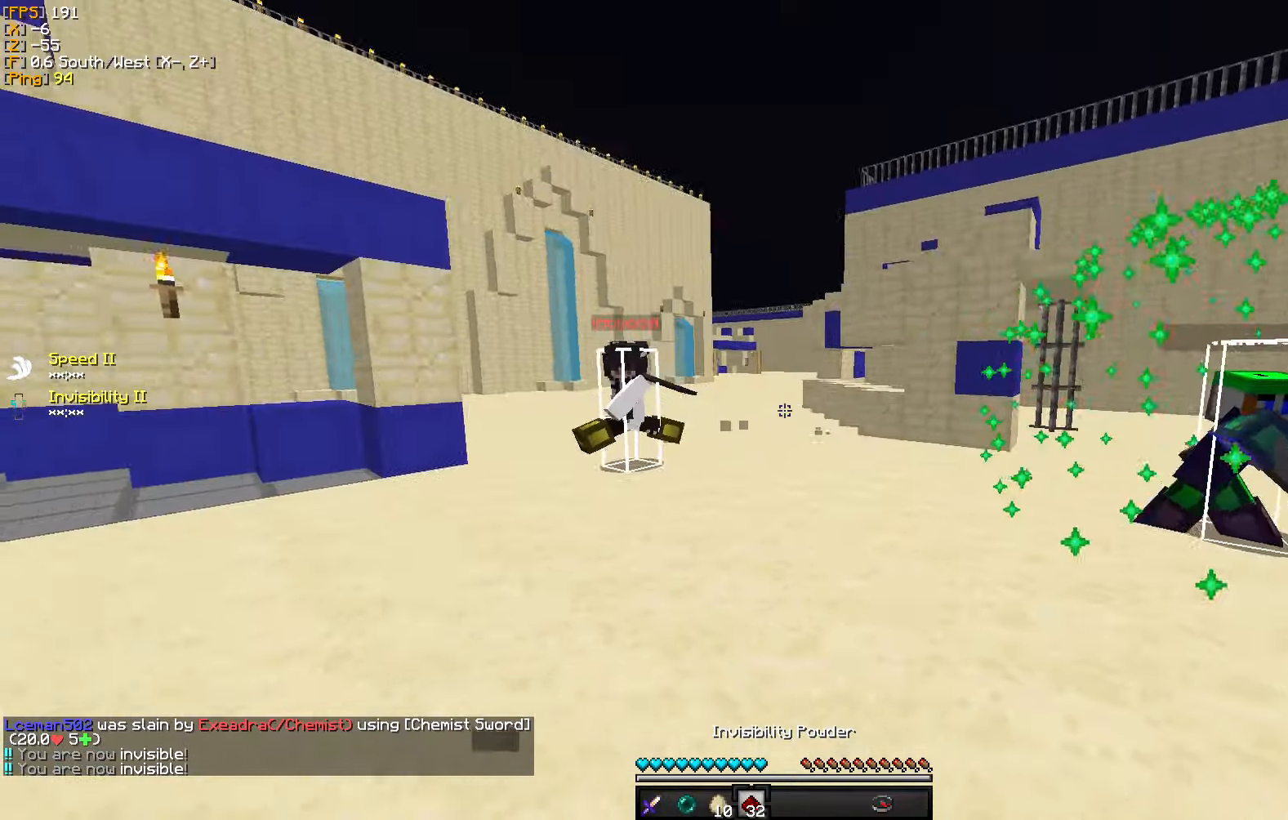
{"keys": ["a", "w"], "mouse": ["left"], "events": [[200, "a", "up"], [300, "mouse_left", "down"], [416, "mouse_left", "up"], [466, "a", "down"], [466, "mouse_left", "down"]]}
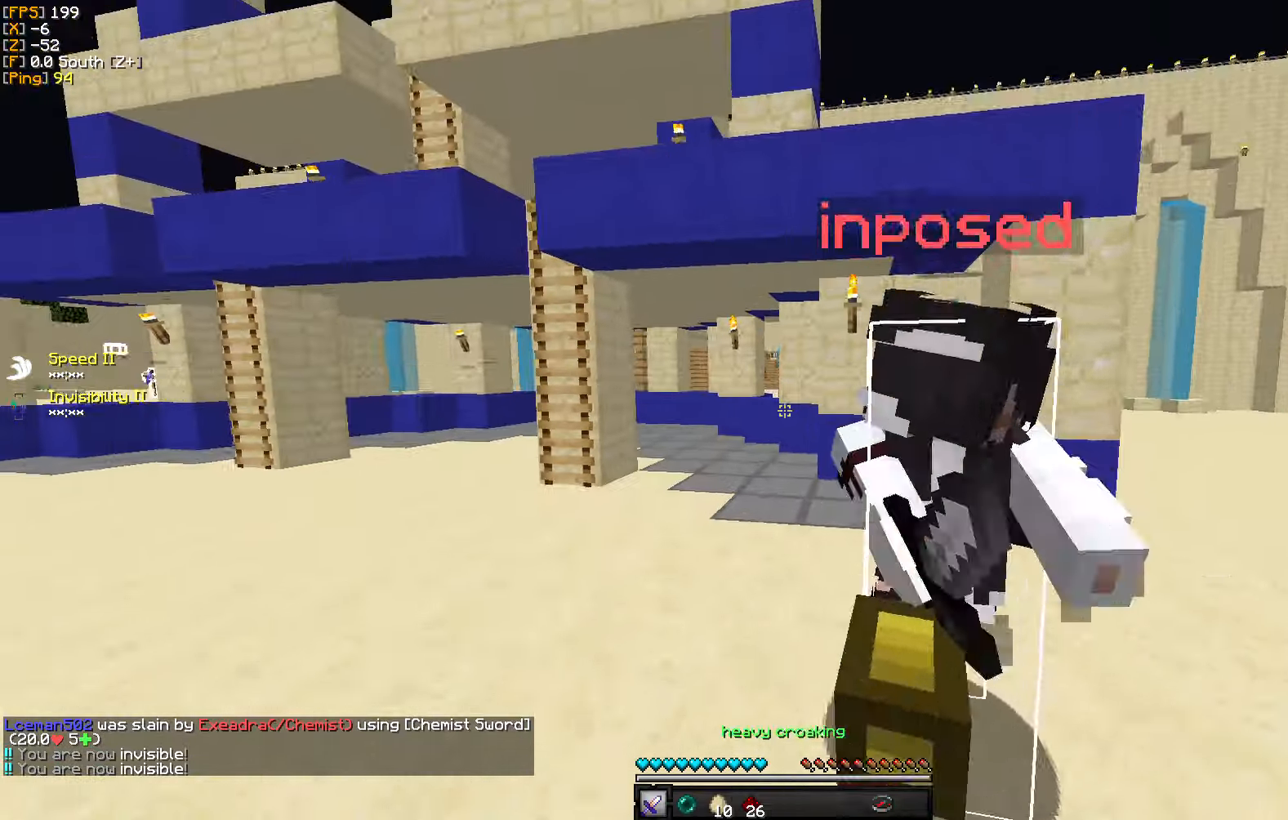
{"keys": ["a", "w"], "mouse": ["left"], "events": [[66, "mouse_left", "up"], [133, "mouse_left", "down"], [166, "w", "up"], [216, "w", "down"], [233, "mouse_left", "up"], [266, "mouse_left", "down"], [366, "mouse_left", "up"], [450, "mouse_left", "down"]]}
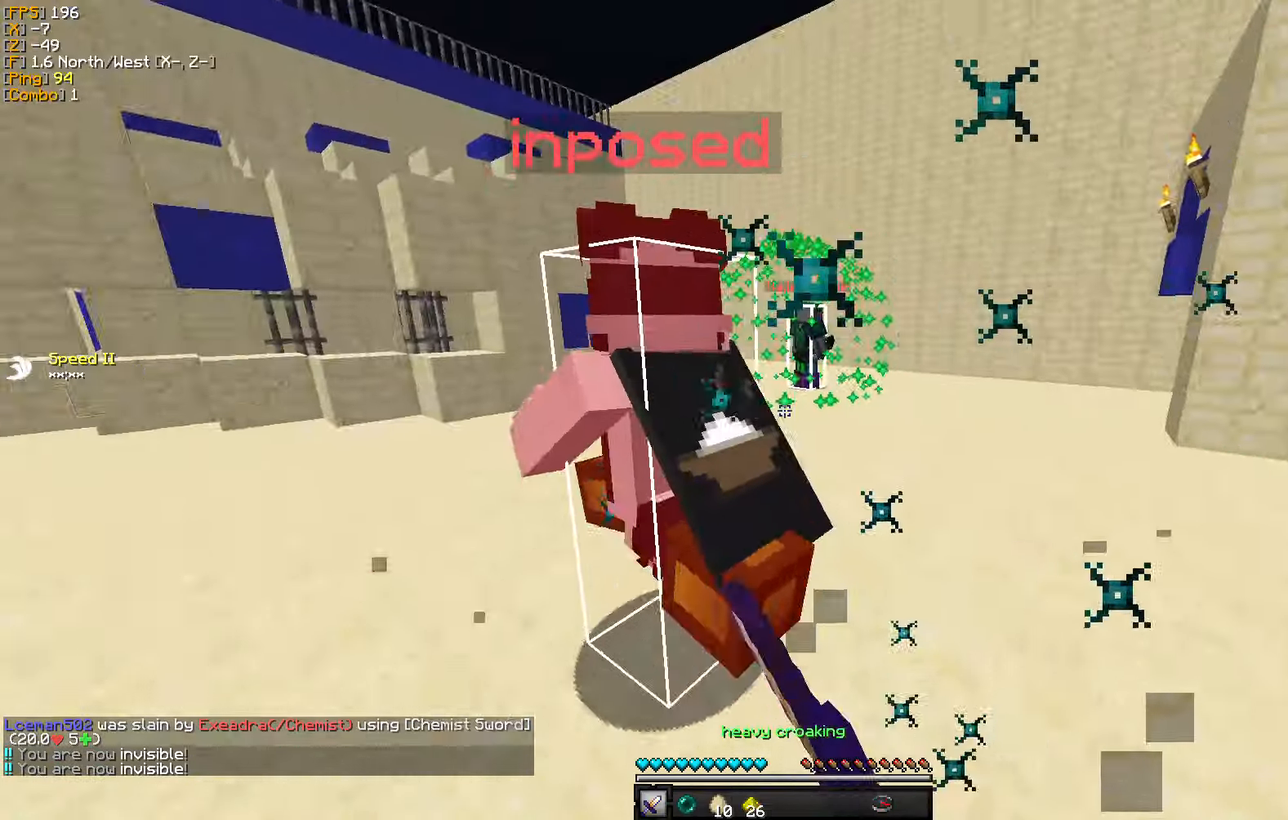
{"keys": ["a", "w"], "mouse": ["left"], "events": [[50, "mouse_left", "up"], [100, "mouse_left", "down"], [200, "mouse_left", "up"], [266, "mouse_left", "down"], [366, "mouse_left", "up"], [416, "mouse_left", "down"]]}
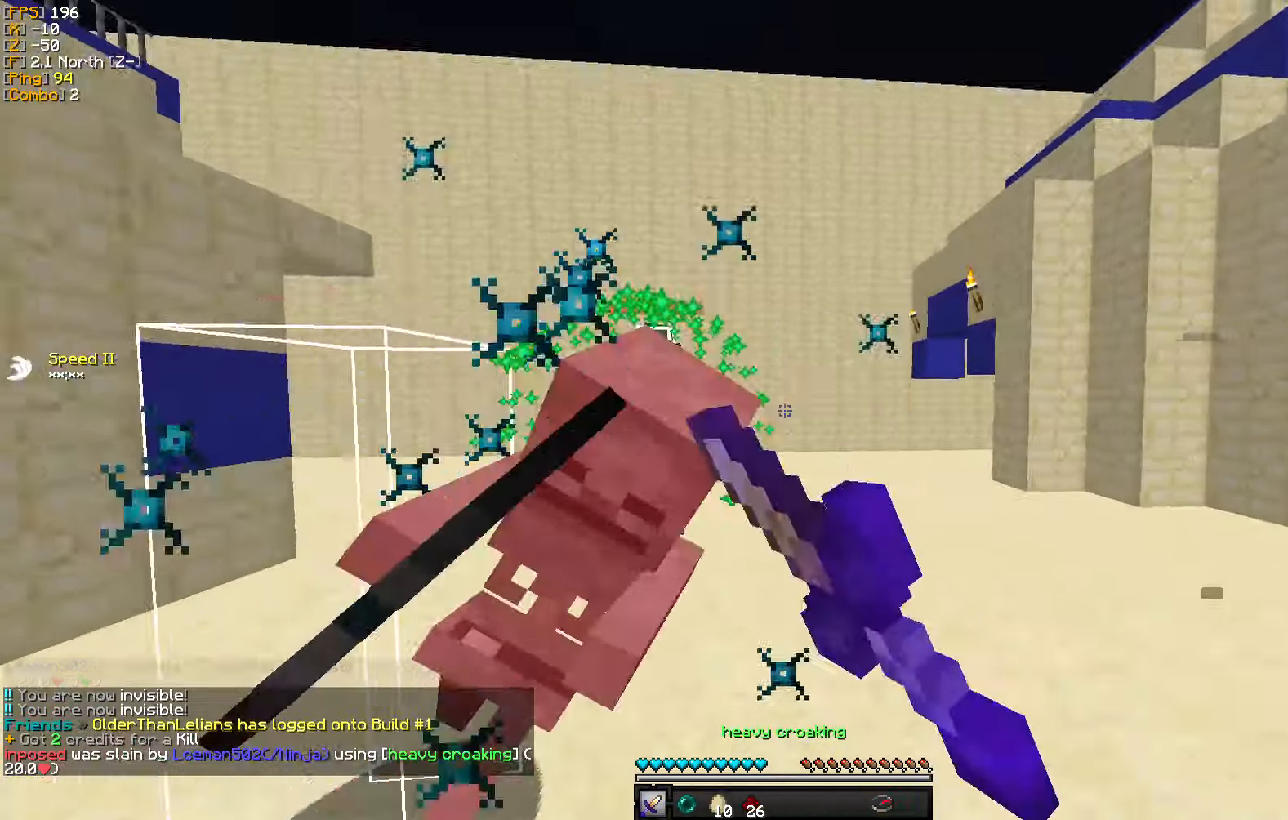
{"keys": ["w"], "mouse": ["right"], "events": [[16, "mouse_left", "up"], [33, "a", "up"], [83, "mouse_left", "down"], [166, "mouse_left", "up"], [416, "mouse_right", "down"]]}
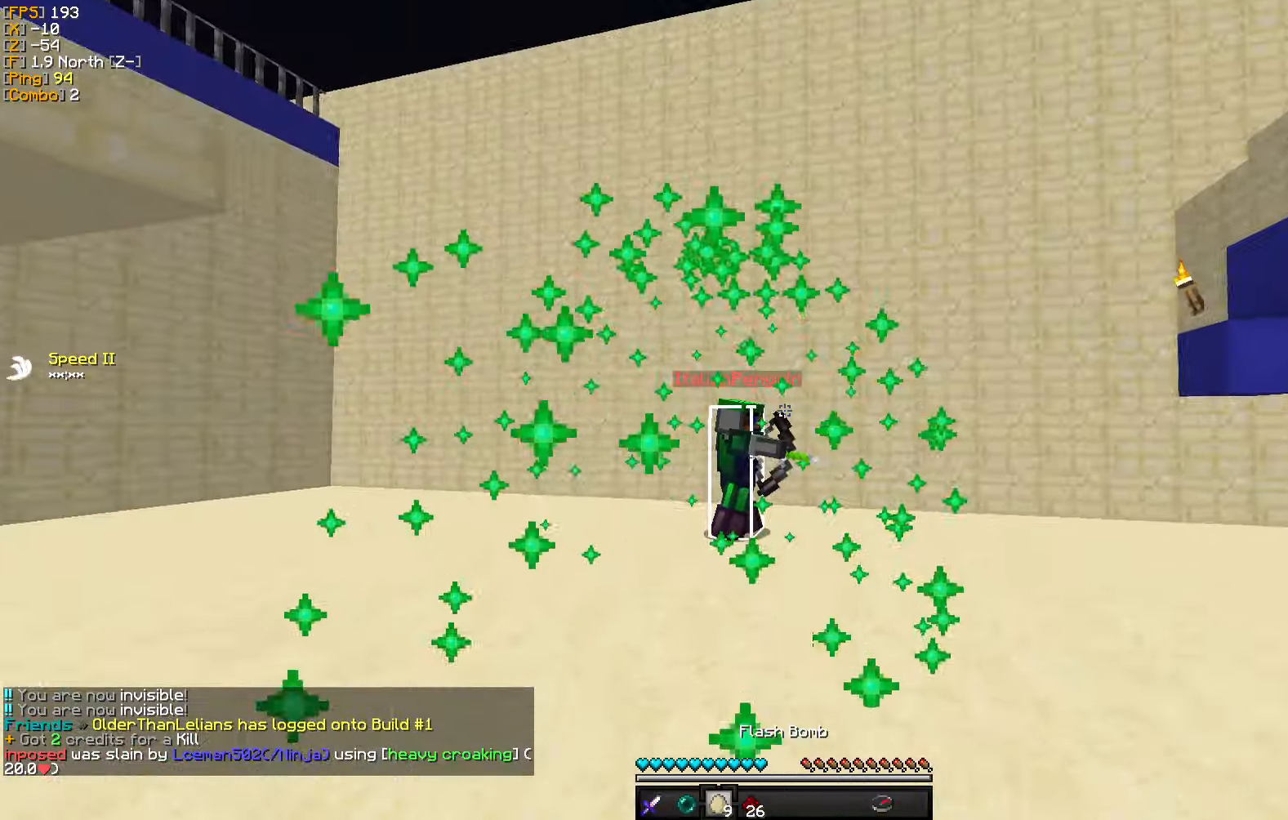
{"keys": ["a", "w"], "mouse": ["left"], "events": [[33, "mouse_right", "up"], [116, "mouse_left", "down"], [216, "mouse_left", "up"], [283, "mouse_left", "down"], [383, "mouse_left", "up"], [450, "a", "down"], [450, "mouse_left", "down"]]}
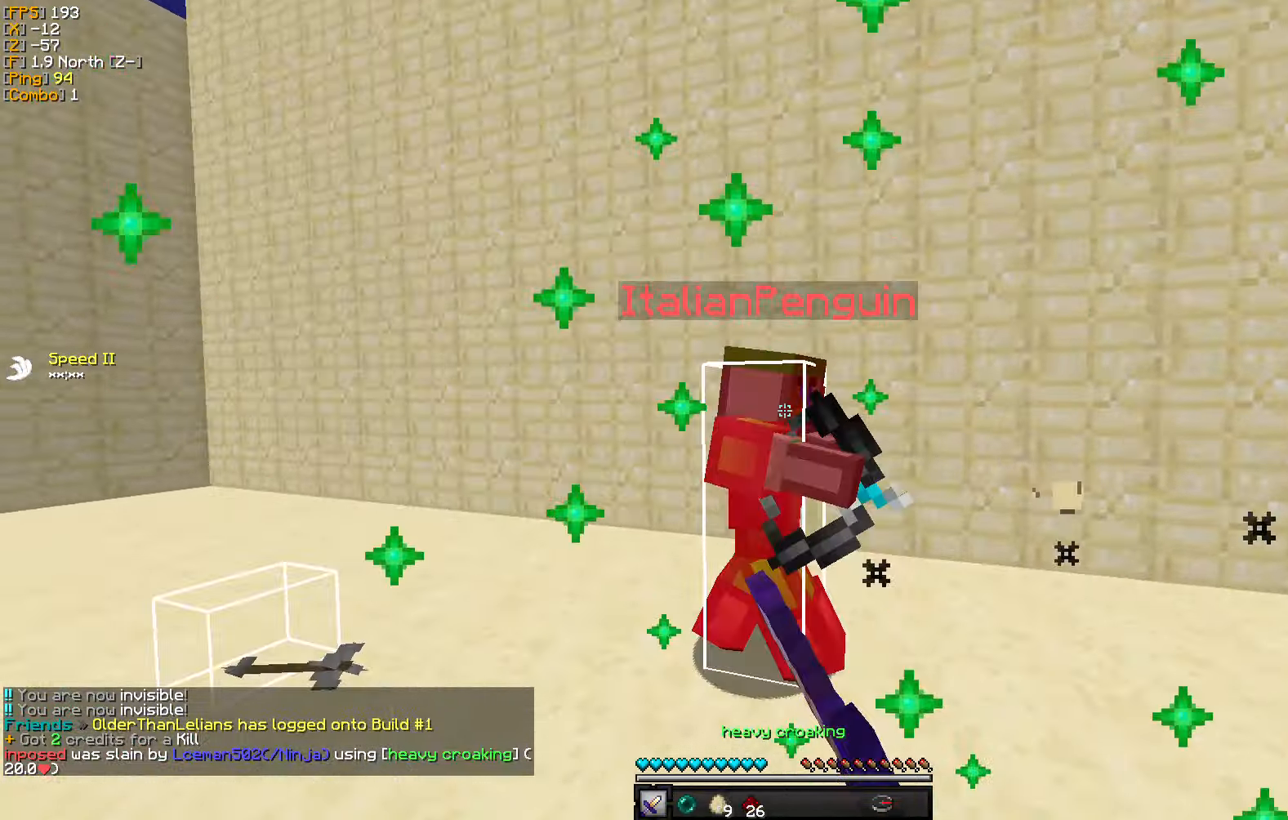
{"keys": ["a"], "mouse": ["left"], "events": [[33, "mouse_left", "up"], [66, "w", "up"], [116, "mouse_left", "down"], [200, "mouse_left", "up"], [283, "mouse_left", "down"], [366, "mouse_left", "up"], [433, "mouse_left", "down"]]}
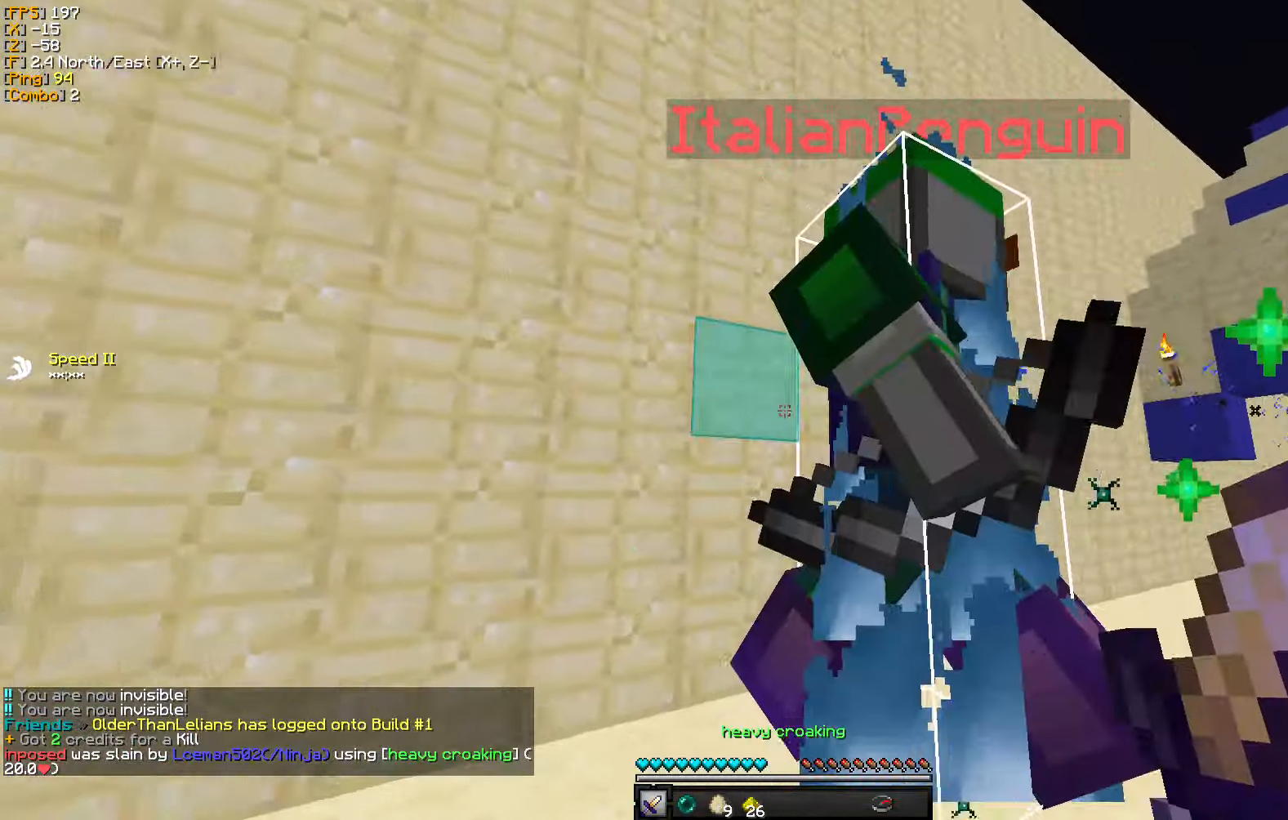
{"keys": ["d", "w"], "mouse": ["left"], "events": [[16, "mouse_left", "up"], [33, "s", "down"], [83, "s", "up"], [100, "mouse_left", "down"], [166, "w", "down"], [183, "mouse_left", "up"], [266, "mouse_left", "down"], [300, "a", "up"], [300, "d", "down"], [366, "mouse_left", "up"], [400, "mouse_left", "down"]]}
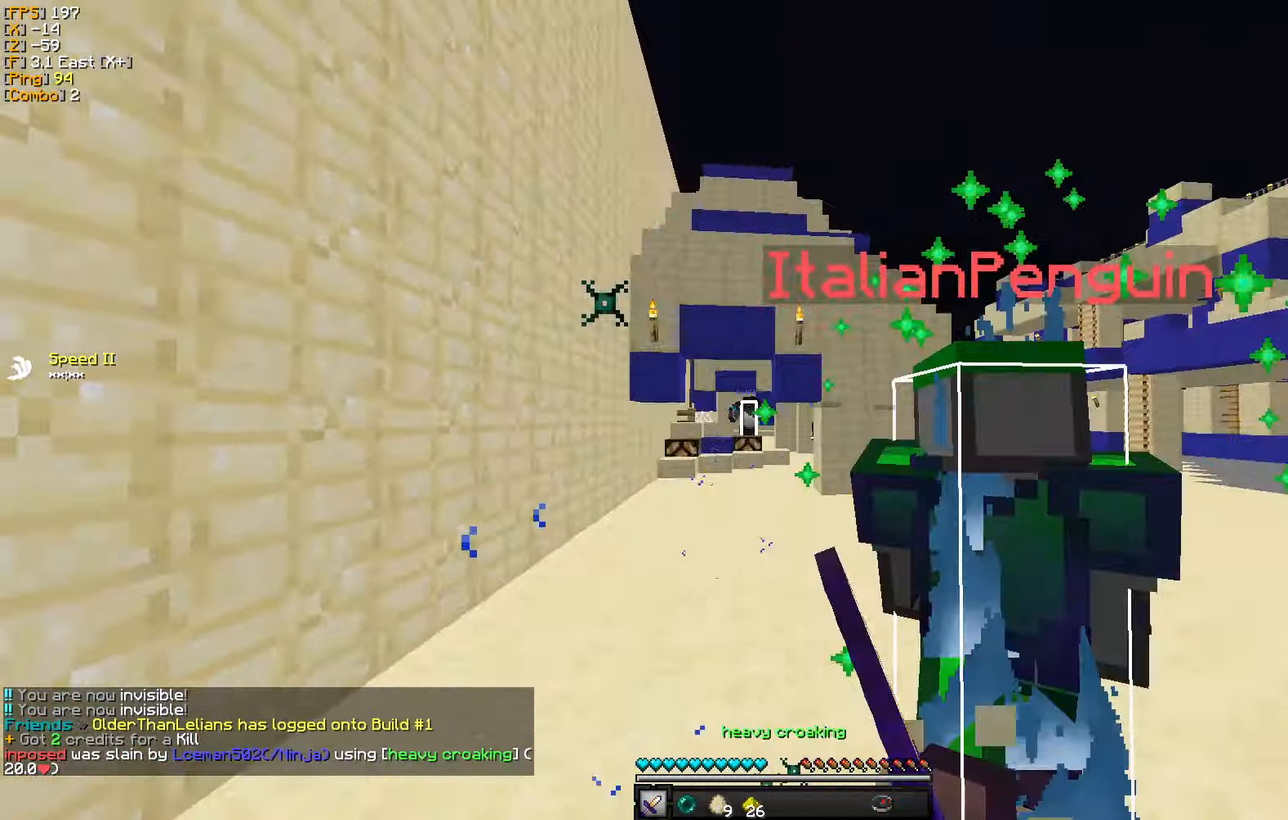
{"keys": ["w"], "mouse": ["left"], "events": [[33, "mouse_left", "up"], [50, "w", "up"], [83, "mouse_left", "down"], [167, "mouse_left", "up"], [200, "w", "down"], [250, "mouse_left", "down"], [350, "mouse_left", "up"], [383, "d", "up"], [417, "mouse_left", "down"]]}
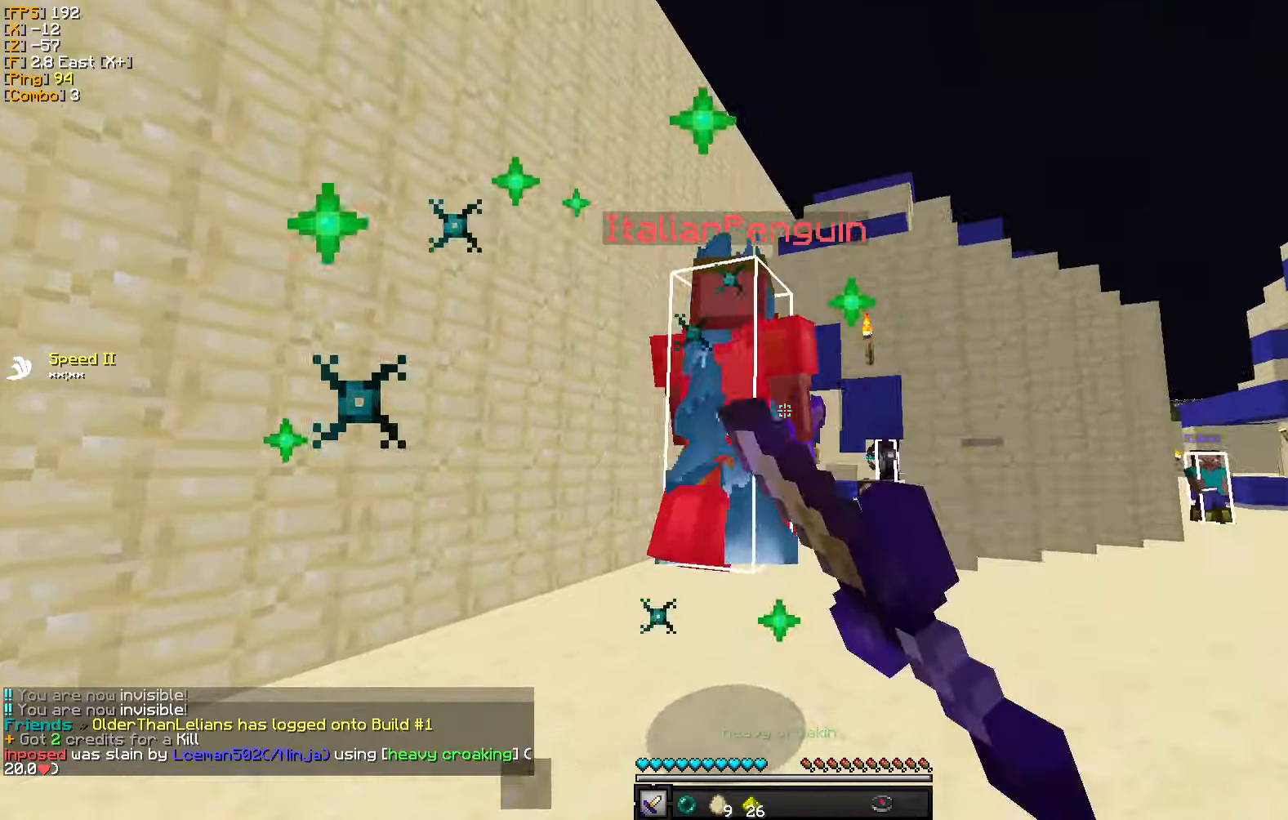
{"keys": ["w"], "mouse": [], "events": [[17, "mouse_left", "up"], [83, "mouse_left", "down"], [167, "mouse_left", "up"], [233, "mouse_left", "down"], [333, "mouse_left", "up"], [400, "mouse_left", "down"], [500, "mouse_left", "up"]]}
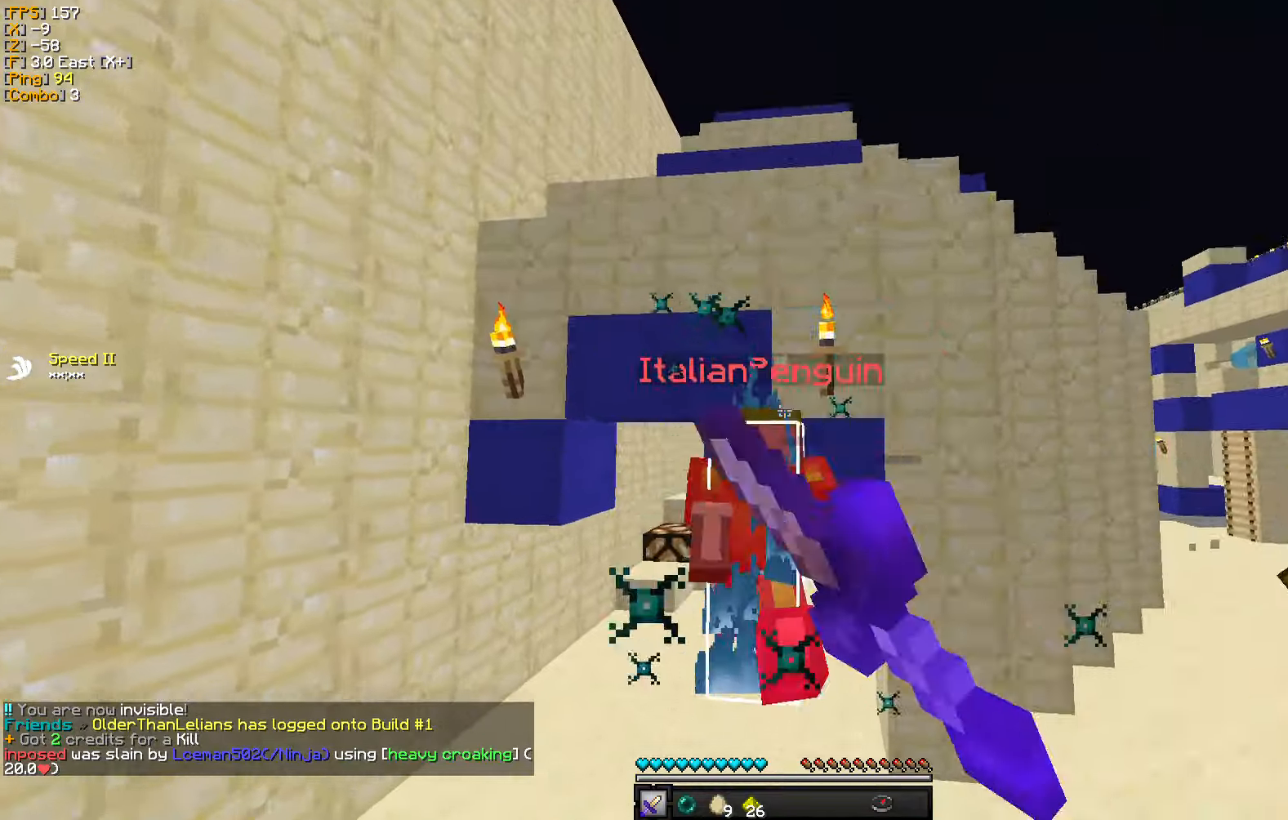
{"keys": ["w"], "mouse": [], "events": [[33, "mouse_left", "down"], [150, "mouse_left", "up"], [233, "mouse_left", "down"], [333, "mouse_left", "up"], [383, "mouse_left", "down"], [500, "mouse_left", "up"]]}
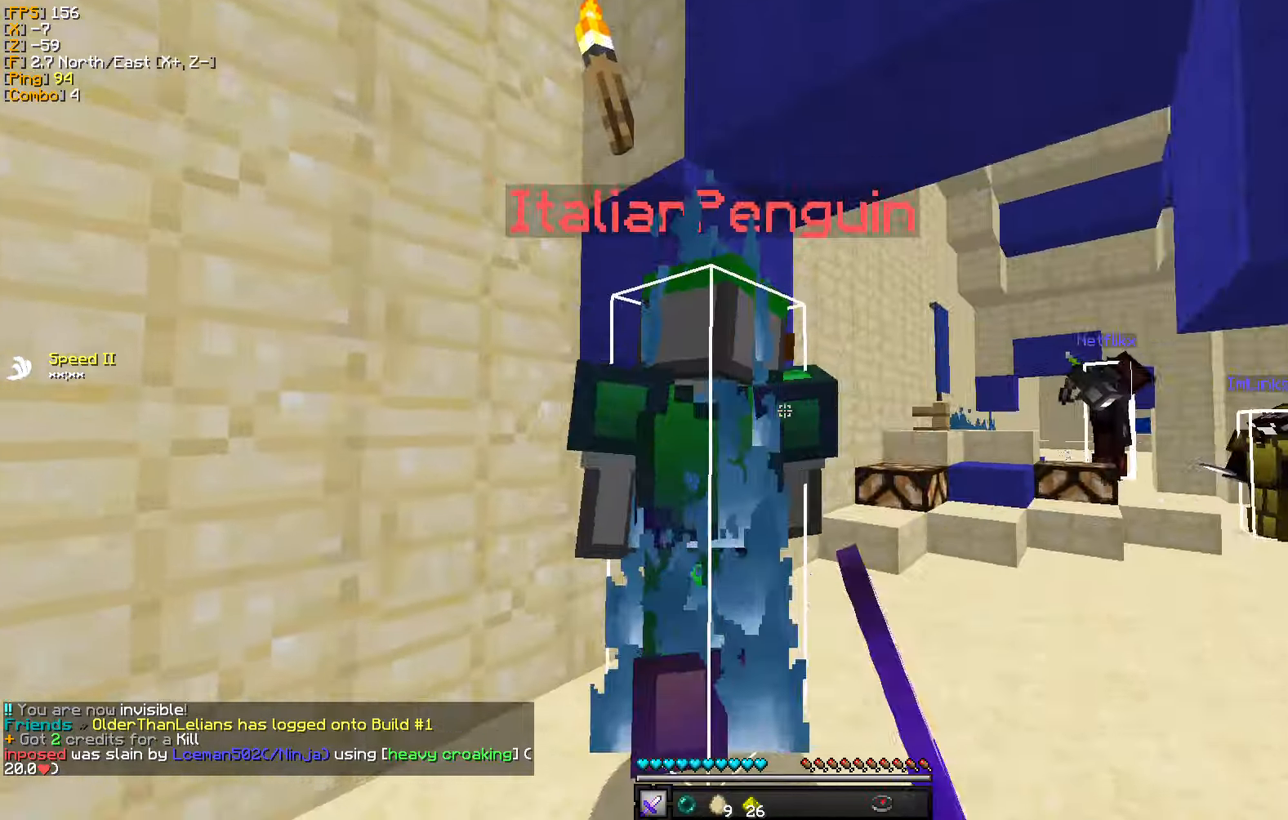
{"keys": [], "mouse": ["left"], "events": [[17, "d", "down"], [67, "mouse_left", "down"], [167, "mouse_left", "up"], [233, "mouse_left", "down"], [283, "w", "up"], [350, "mouse_left", "up"], [400, "mouse_left", "down"], [500, "d", "up"]]}
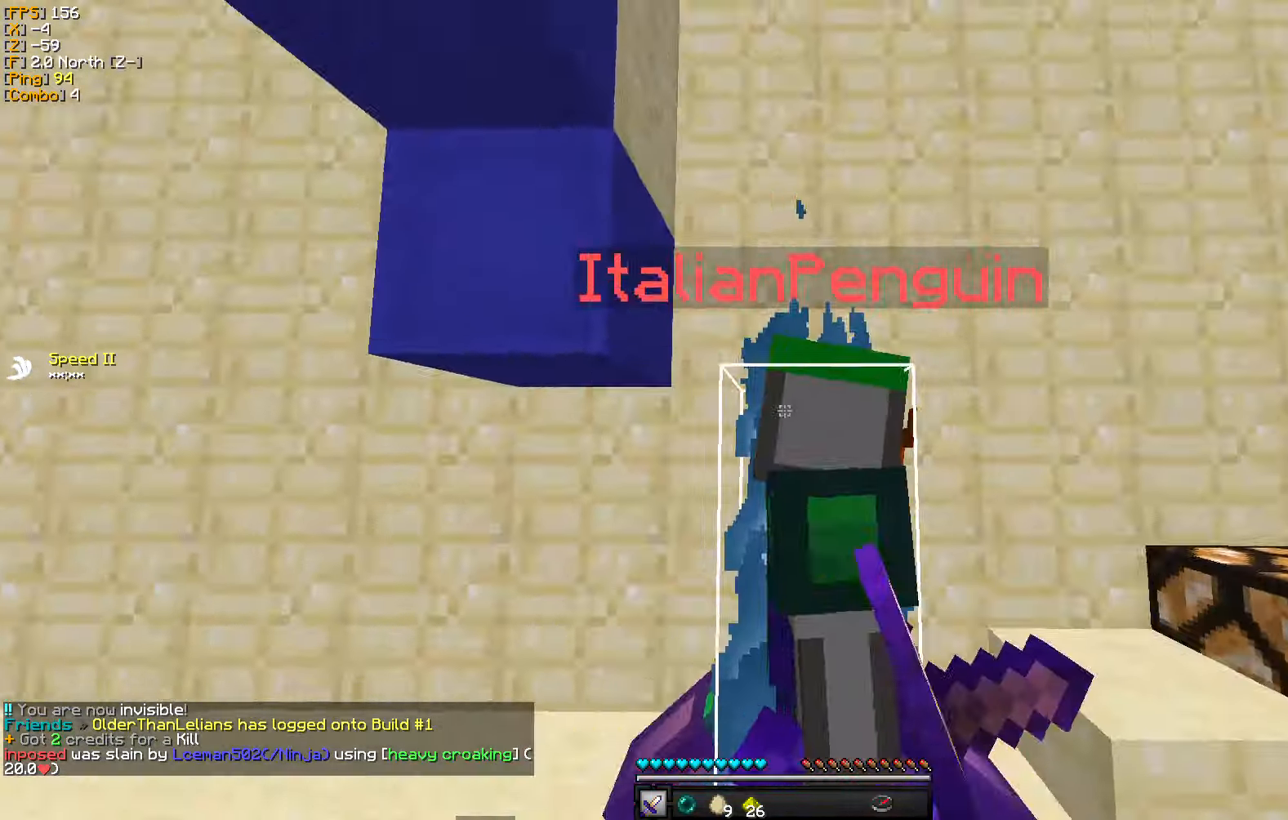
{"keys": ["d", "w"], "mouse": ["left"], "events": [[17, "mouse_left", "up"], [33, "d", "down"], [83, "mouse_left", "down"], [200, "mouse_left", "up"], [200, "w", "down"], [250, "mouse_left", "down"], [350, "mouse_left", "up"], [433, "mouse_left", "down"]]}
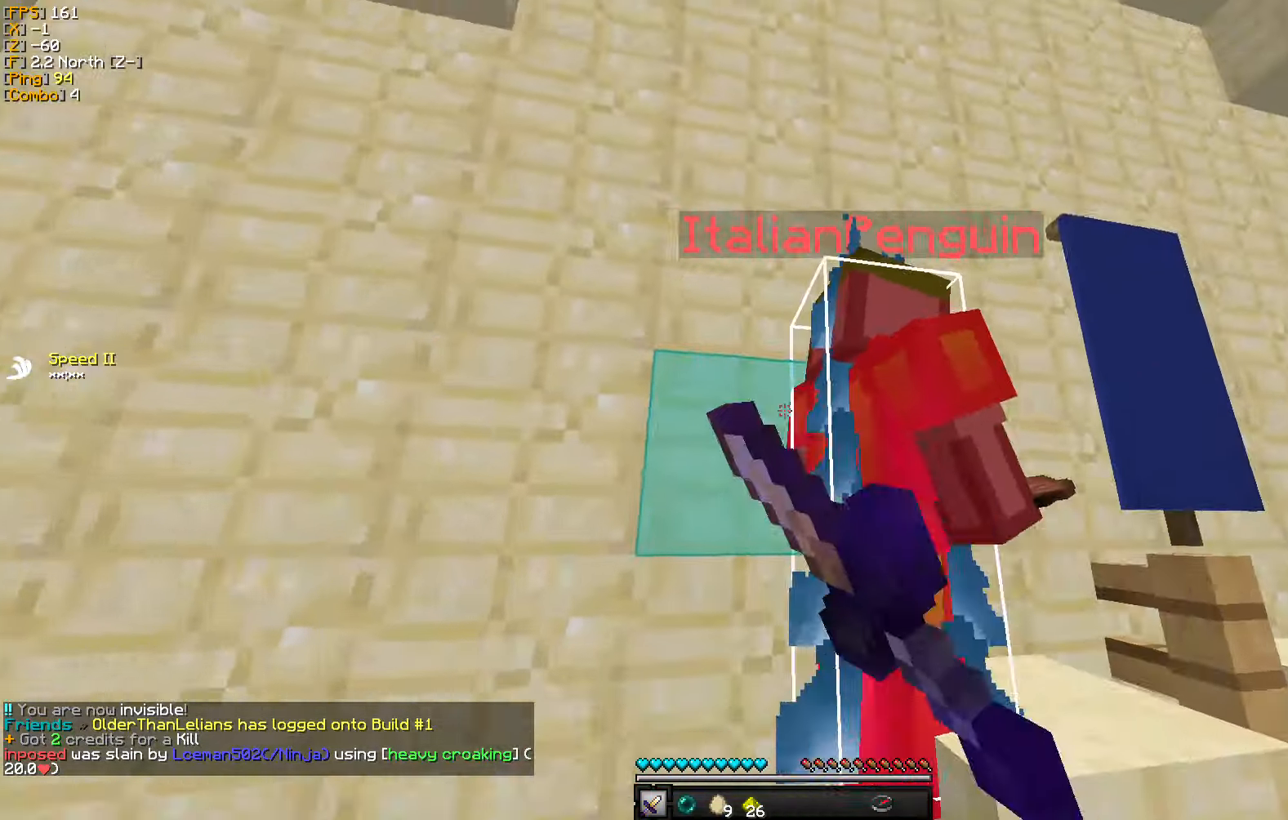
{"keys": ["d"], "mouse": [], "events": [[17, "mouse_left", "up"], [33, "w", "up"], [83, "mouse_left", "down"], [150, "a", "down"], [167, "mouse_left", "up"], [217, "d", "up"], [233, "mouse_left", "down"], [333, "mouse_left", "up"], [400, "mouse_left", "down"], [417, "d", "down"], [467, "mouse_left", "up"], [500, "a", "up"]]}
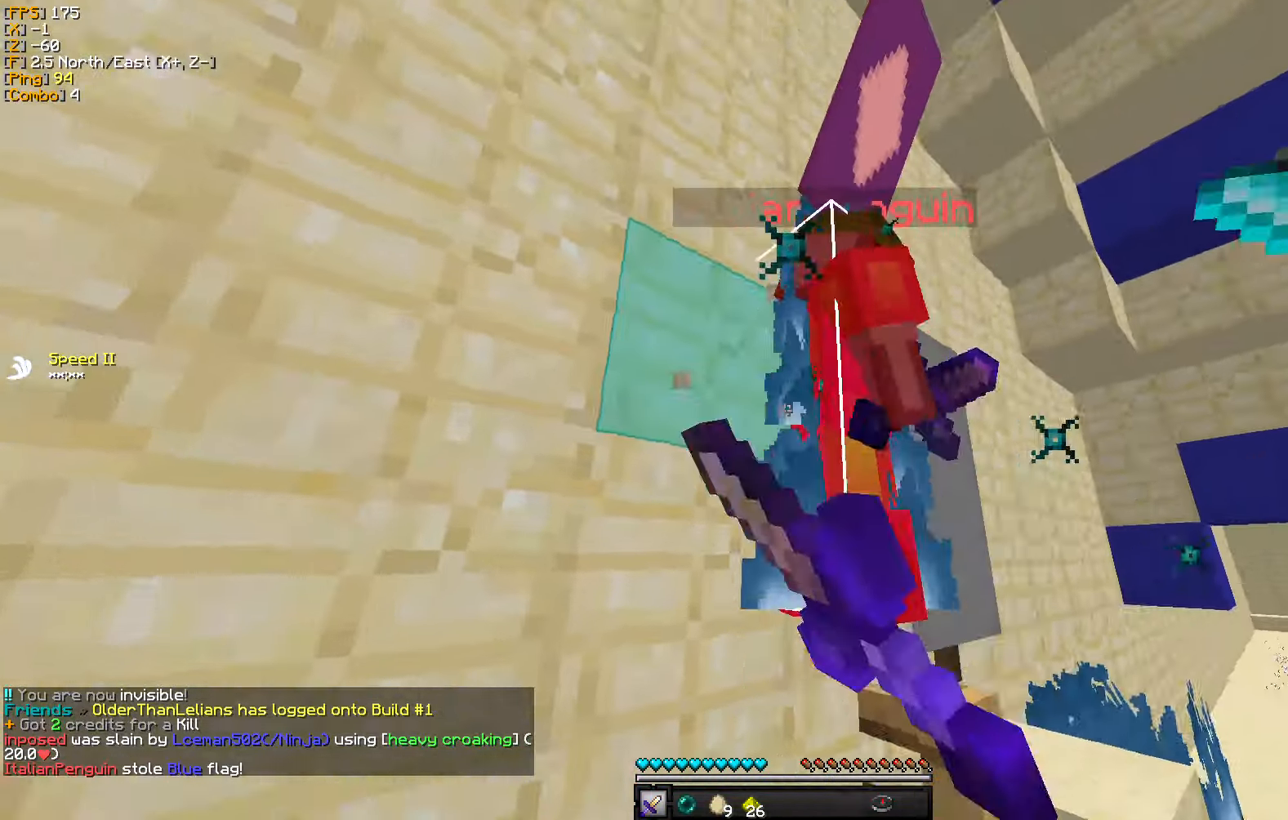
{"keys": ["a"], "mouse": [], "events": [[50, "a", "down"], [67, "mouse_left", "down"], [133, "a", "up"], [133, "mouse_left", "up"], [150, "a", "down"], [150, "s", "down"], [217, "d", "up"], [217, "mouse_left", "down"], [250, "d", "down"], [267, "s", "up"], [300, "mouse_left", "up"], [367, "a", "up"], [383, "d", "up"], [383, "mouse_left", "down"], [400, "a", "down"], [483, "mouse_left", "up"]]}
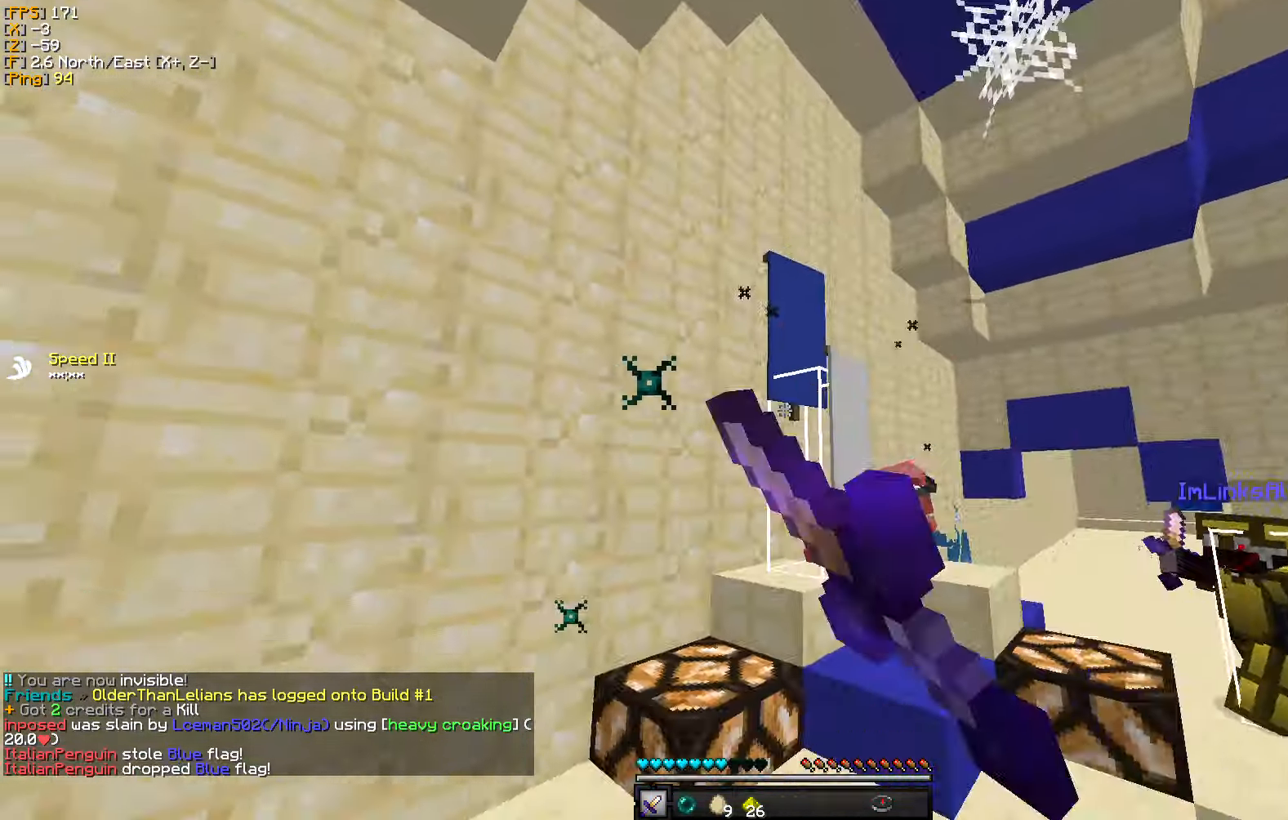
{"keys": ["w"], "mouse": [], "events": [[33, "a", "up"], [33, "w", "down"], [350, "mouse_right", "down"], [417, "mouse_right", "up"]]}
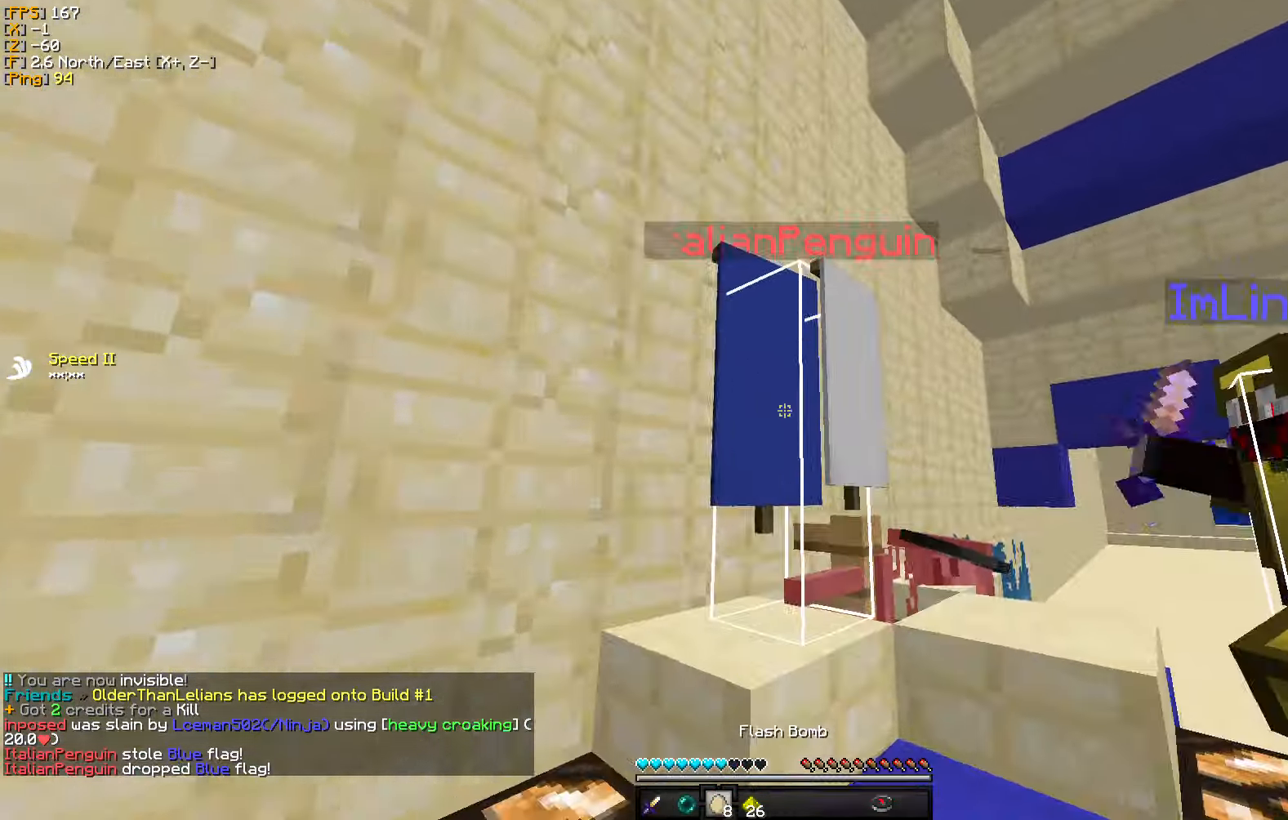
{"keys": ["d", "w"], "mouse": ["left"], "events": [[217, "a", "down"], [283, "mouse_left", "down"], [350, "mouse_left", "up"], [367, "a", "up"], [400, "d", "down"], [467, "mouse_left", "down"]]}
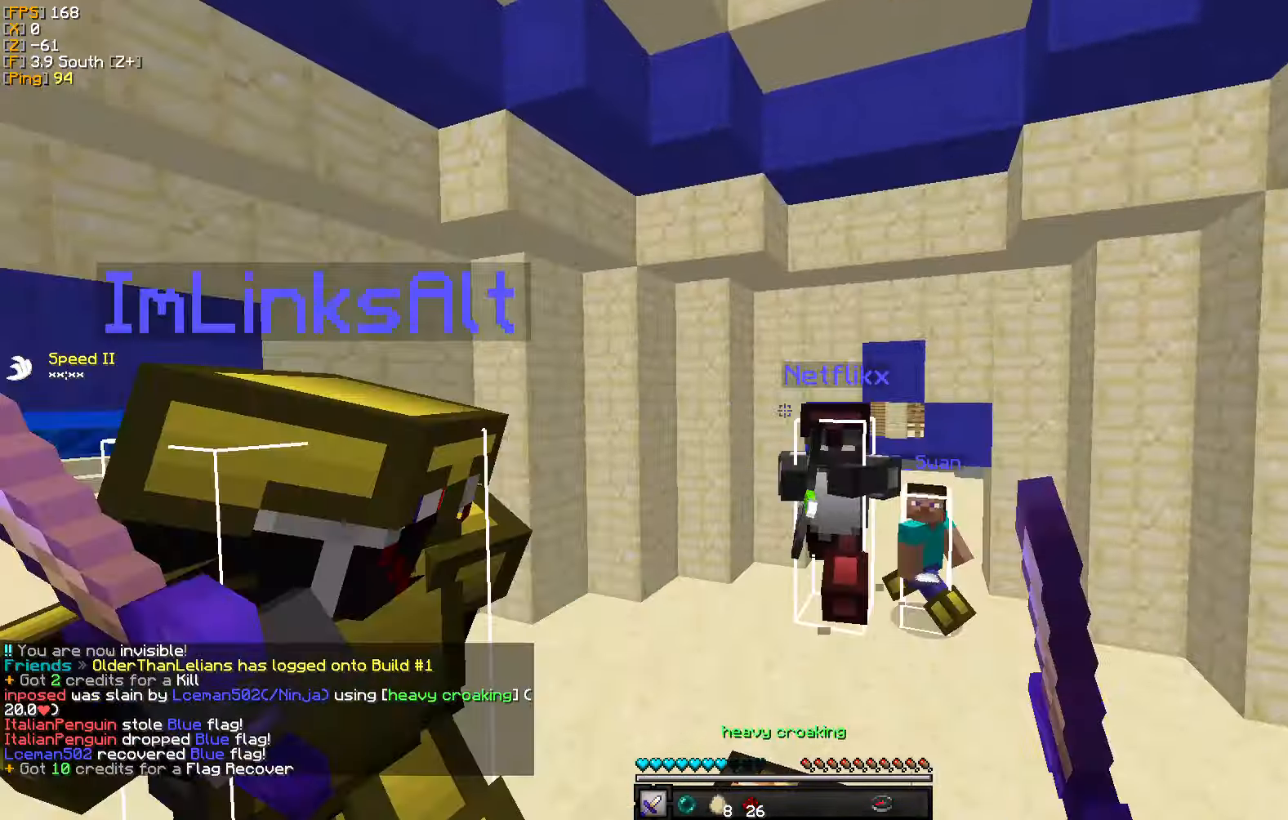
{"keys": ["s"], "mouse": [], "events": [[67, "mouse_left", "up"], [167, "mouse_left", "down"], [283, "mouse_left", "up"], [283, "w", "up"], [350, "mouse_left", "down"], [383, "s", "down"], [450, "mouse_left", "up"], [467, "d", "up"]]}
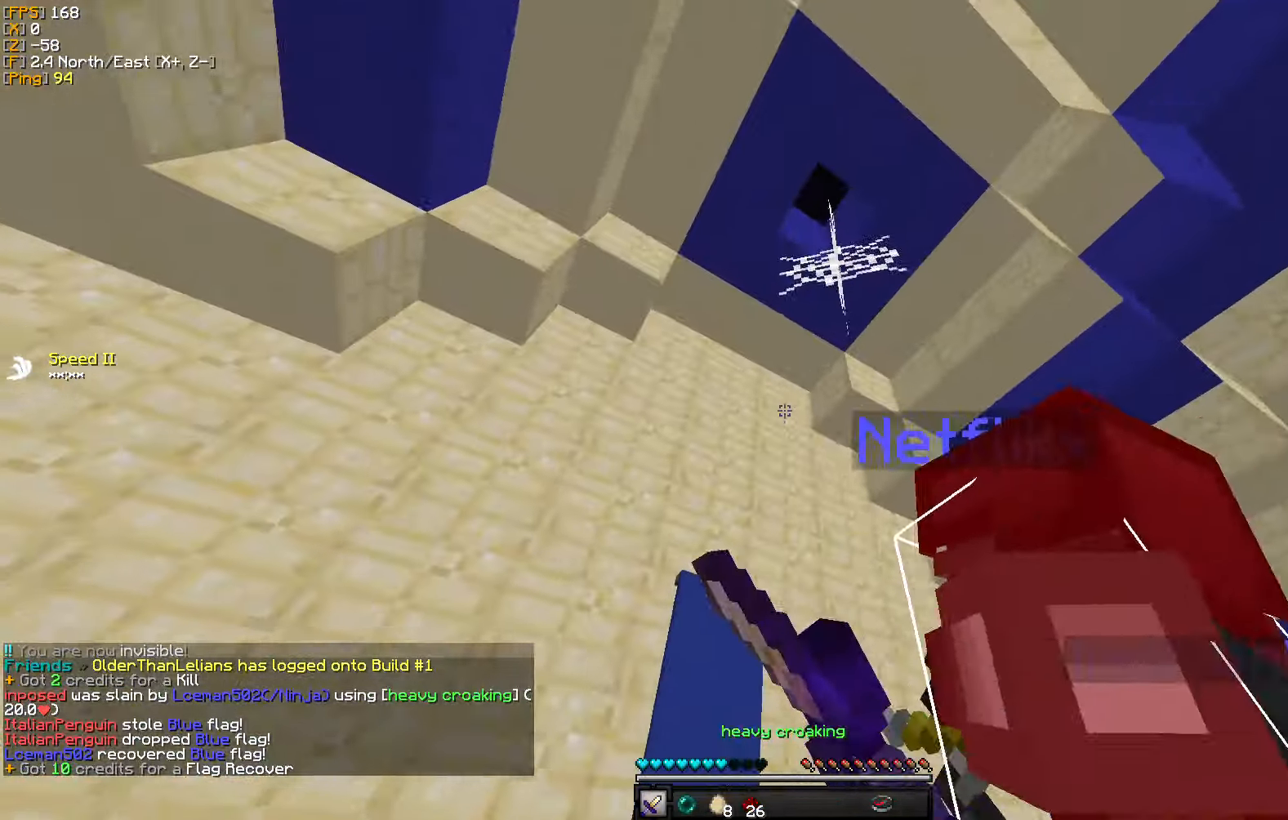
{"keys": ["d"], "mouse": [], "events": [[400, "d", "down"], [434, "s", "up"]]}